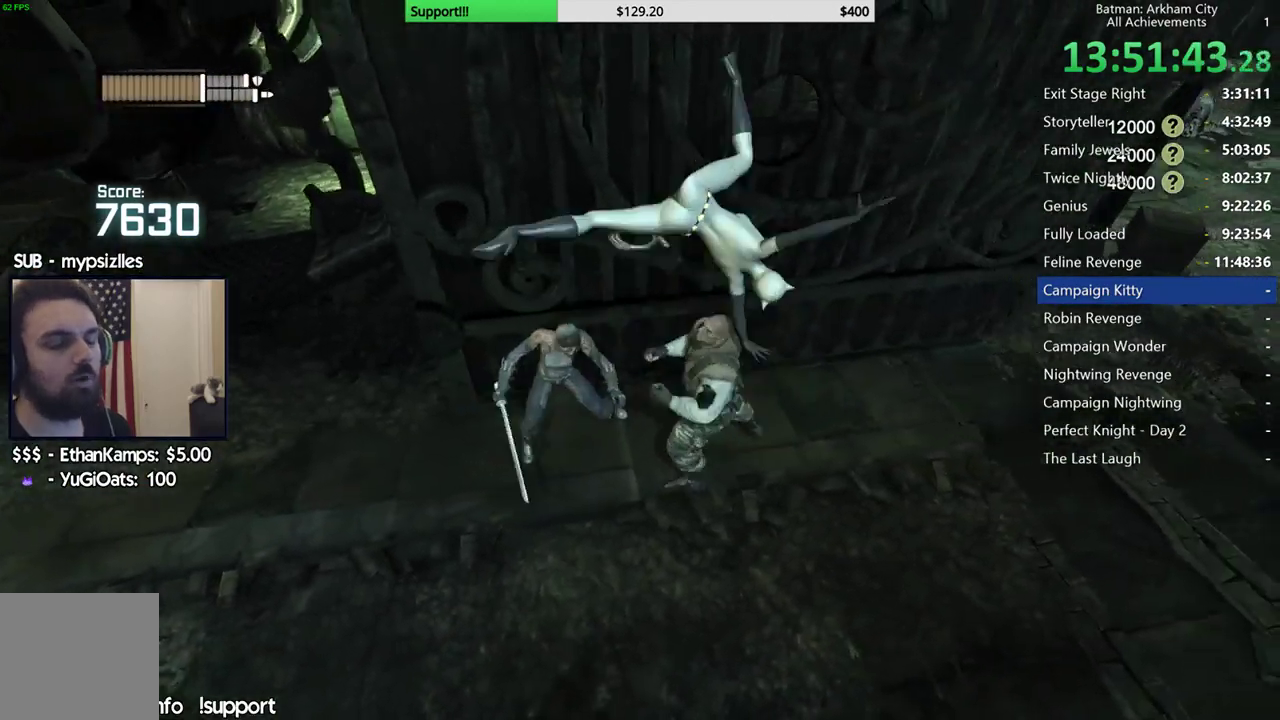
Gameplay with a controller (Xbox layout); each line is a JSON object with the inputs held at the frame after it. "button_events" lists button changes between this image and that frame as [ms after this image, input, new state], when the widget could be followed in between (sticks are given only as held states). Not read: L1 L2 R1.
{"buttons": [], "left_stick": "up-left", "right_stick": "left", "button_events": []}
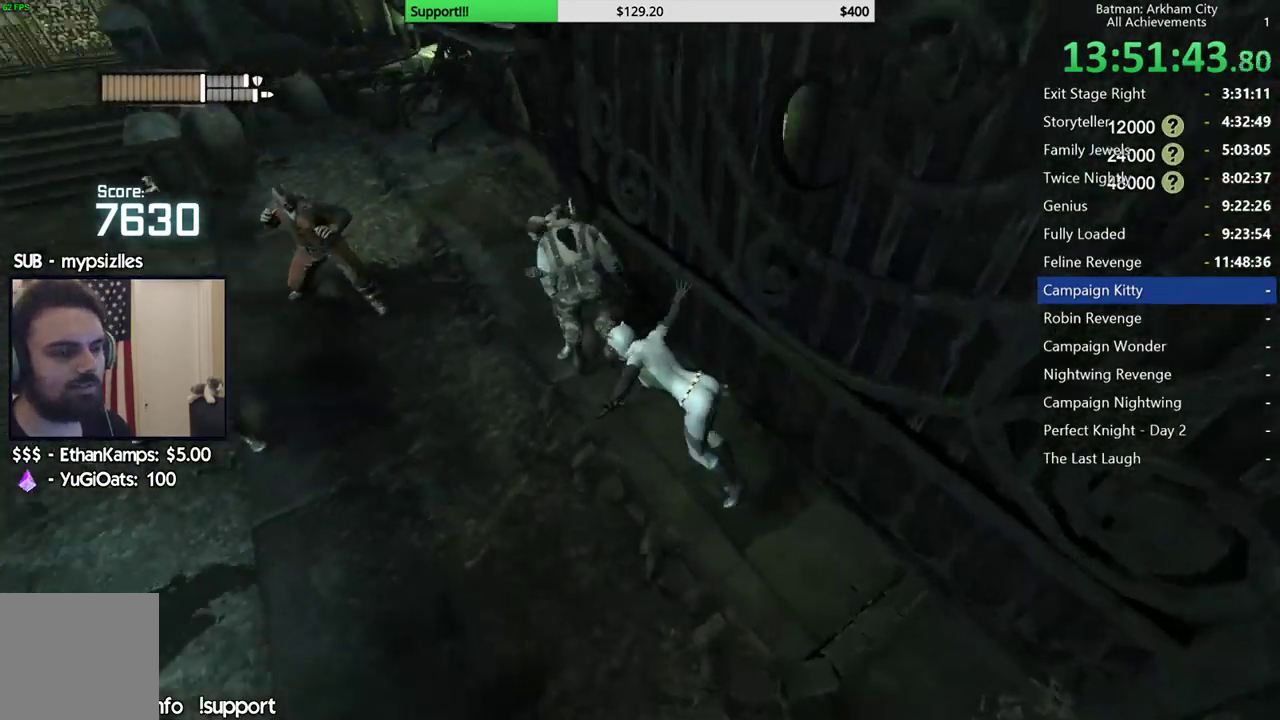
{"buttons": [], "left_stick": "up", "right_stick": "center", "button_events": [[183, "B", "down"], [250, "B", "up"]]}
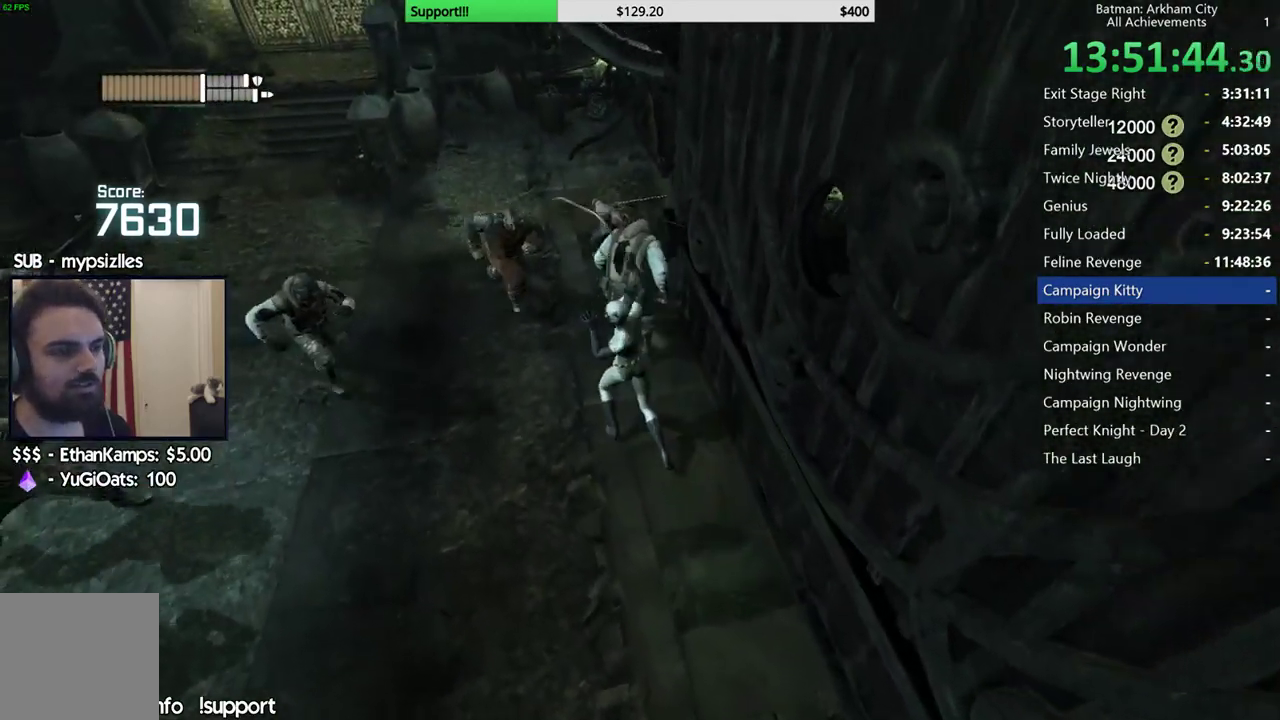
{"buttons": [], "left_stick": "up", "right_stick": "center", "button_events": [[217, "X", "down"], [333, "X", "up"], [383, "X", "down"], [483, "X", "up"]]}
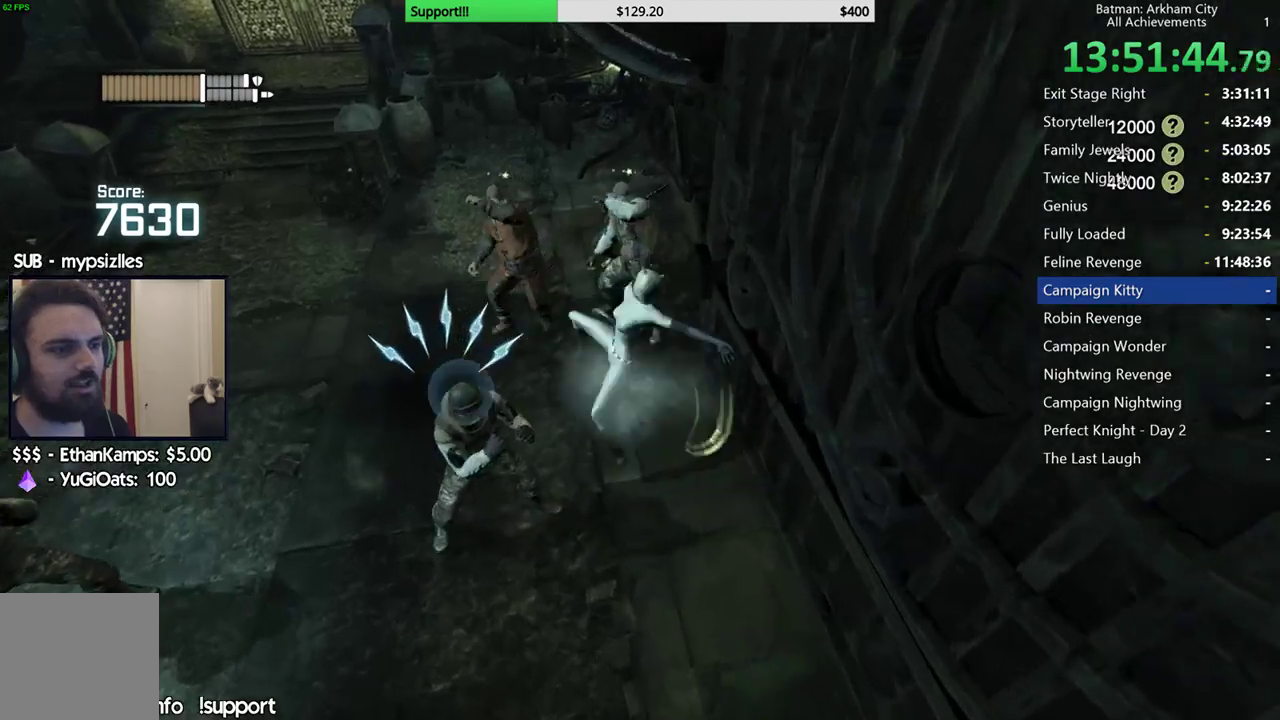
{"buttons": ["Y"], "left_stick": "center", "right_stick": "center", "button_events": [[67, "X", "down"], [150, "X", "up"], [283, "Y", "down"], [367, "Y", "up"], [433, "Y", "down"]]}
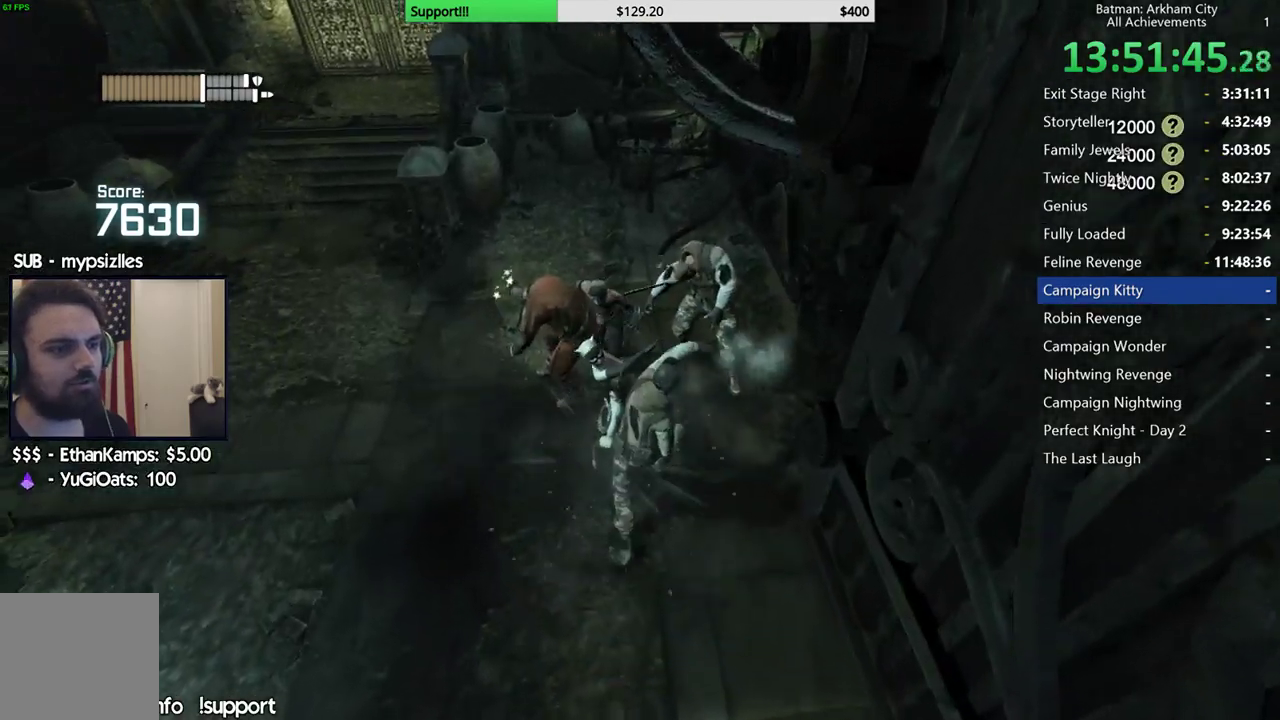
{"buttons": [], "left_stick": "center", "right_stick": "center", "button_events": [[17, "Y", "up"], [83, "Y", "down"], [167, "Y", "up"], [317, "Y", "down"], [417, "Y", "up"]]}
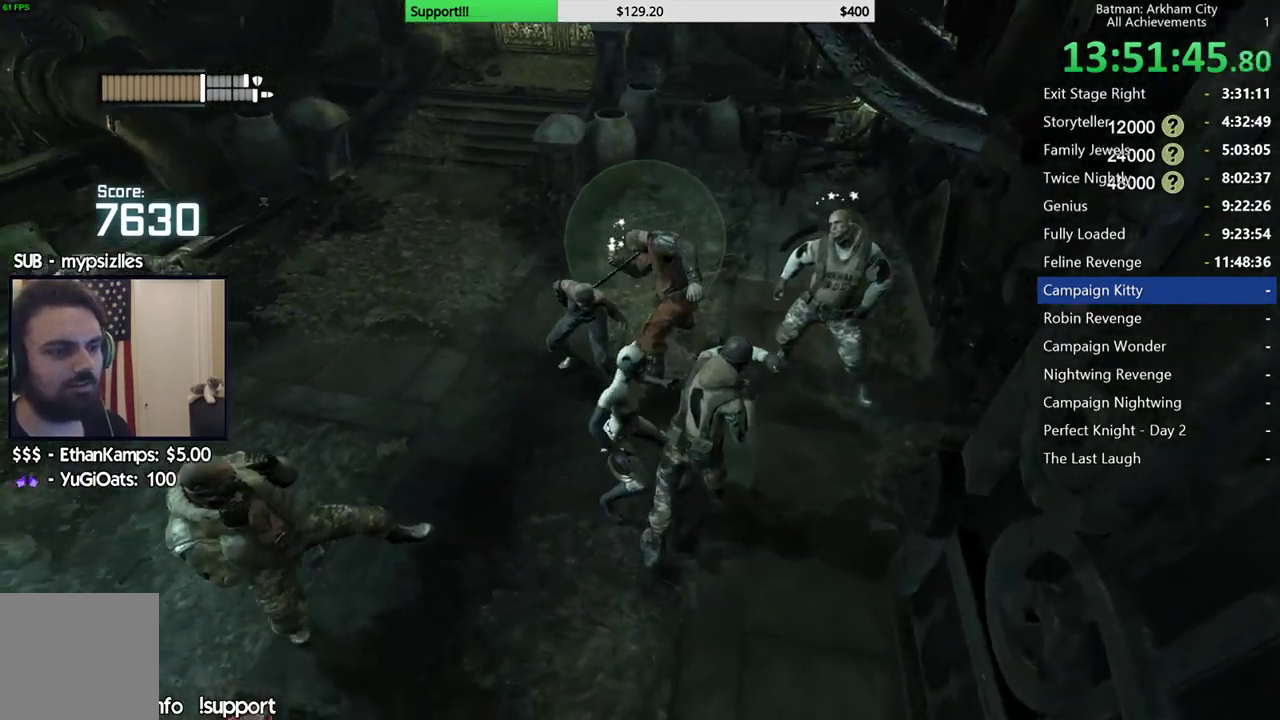
{"buttons": [], "left_stick": "up", "right_stick": "left", "button_events": []}
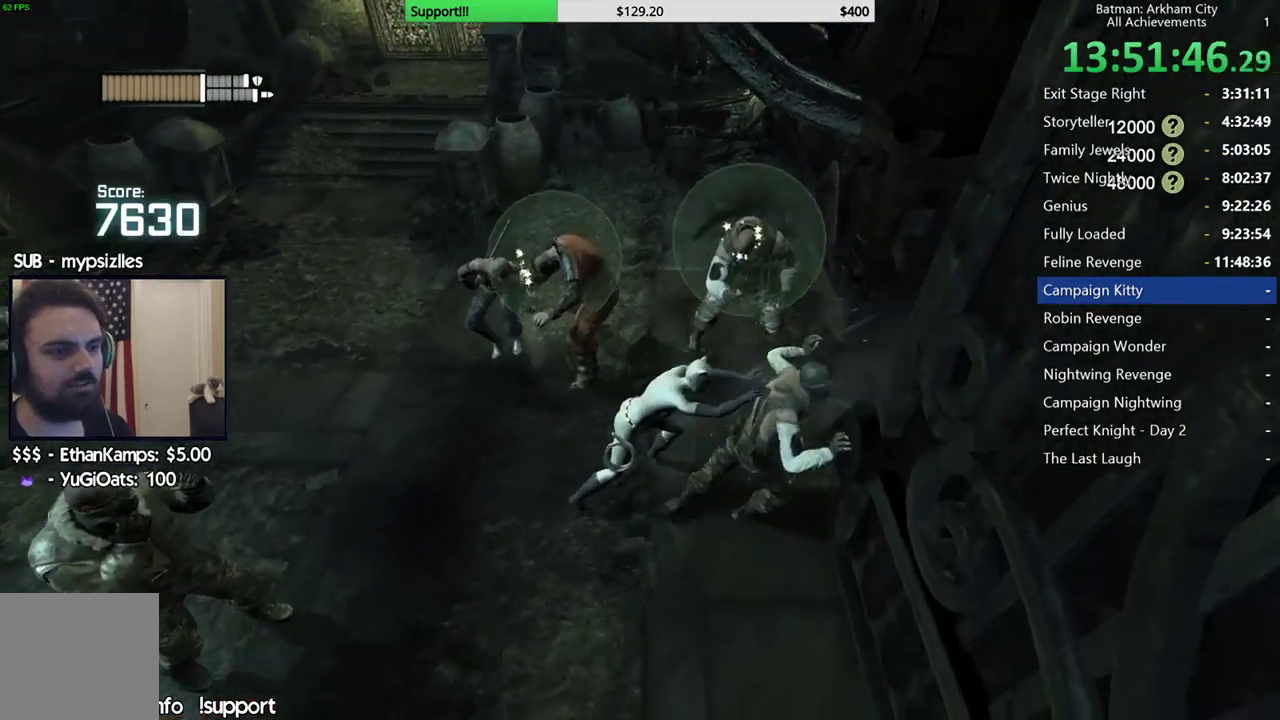
{"buttons": [], "left_stick": "up", "right_stick": "center", "button_events": []}
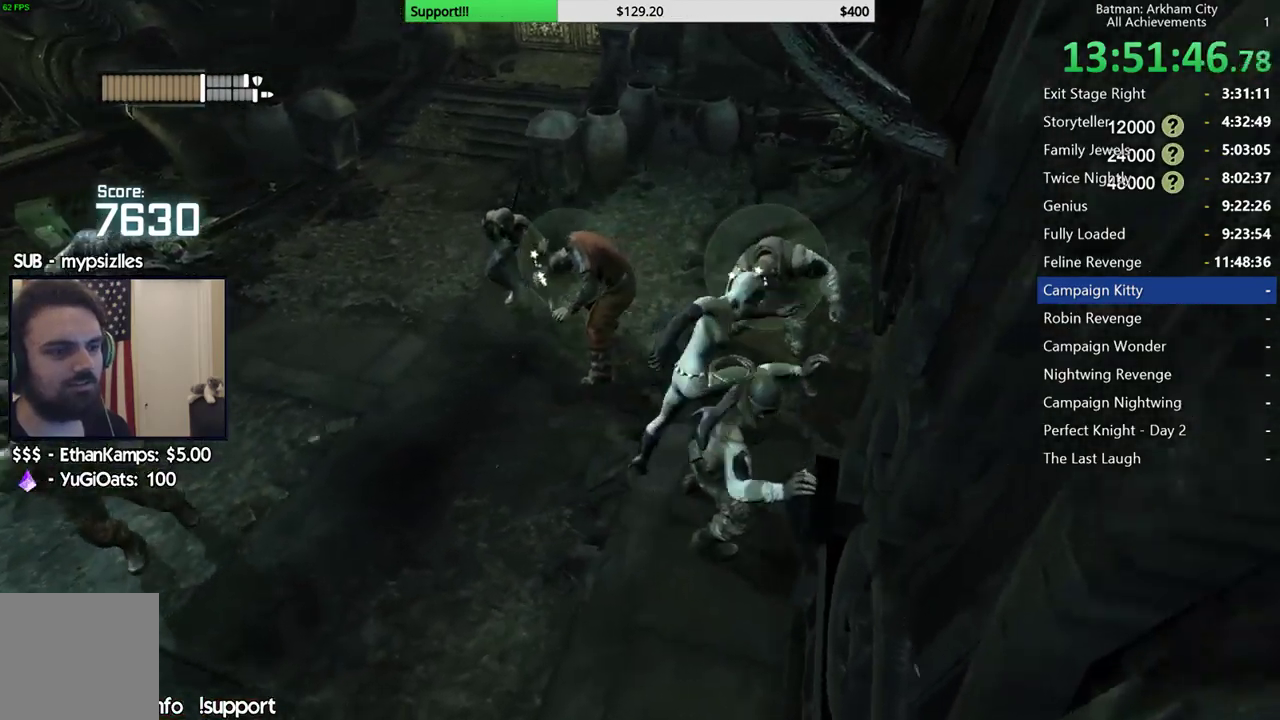
{"buttons": [], "left_stick": "up-left", "right_stick": "center", "button_events": [[317, "B", "down"], [433, "B", "up"]]}
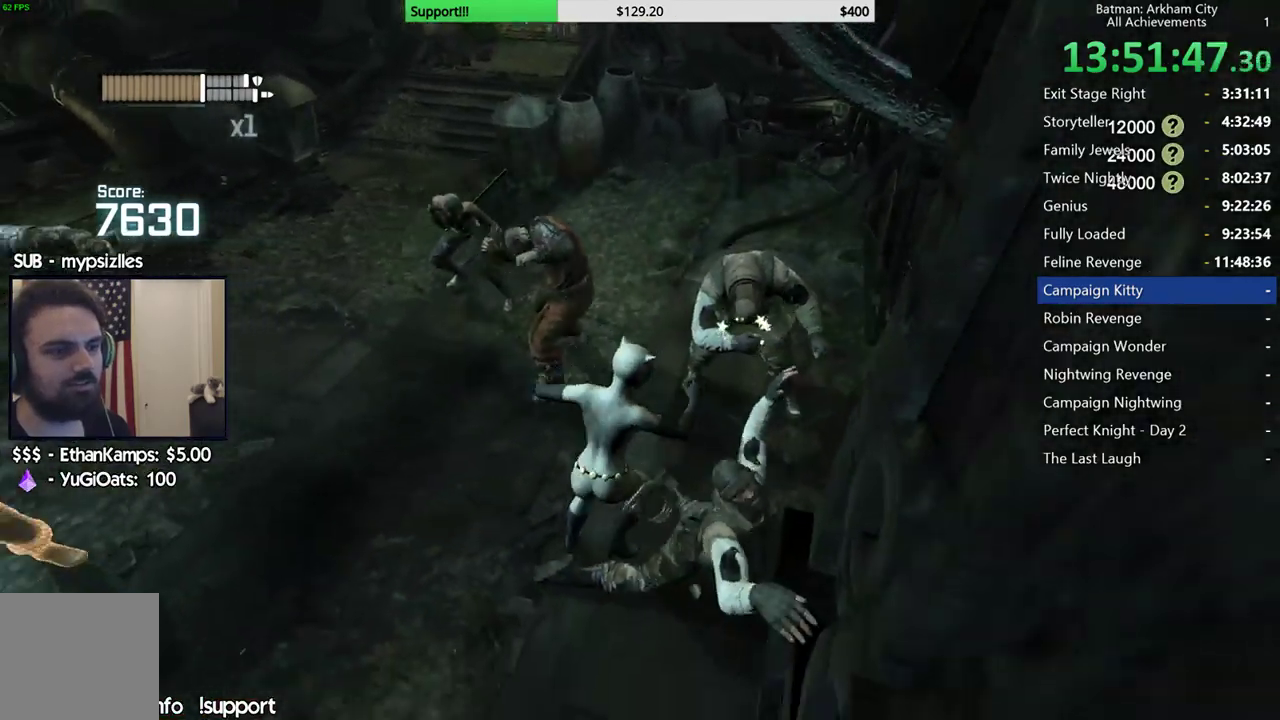
{"buttons": [], "left_stick": "up", "right_stick": "center", "button_events": [[250, "B", "down"], [367, "B", "up"]]}
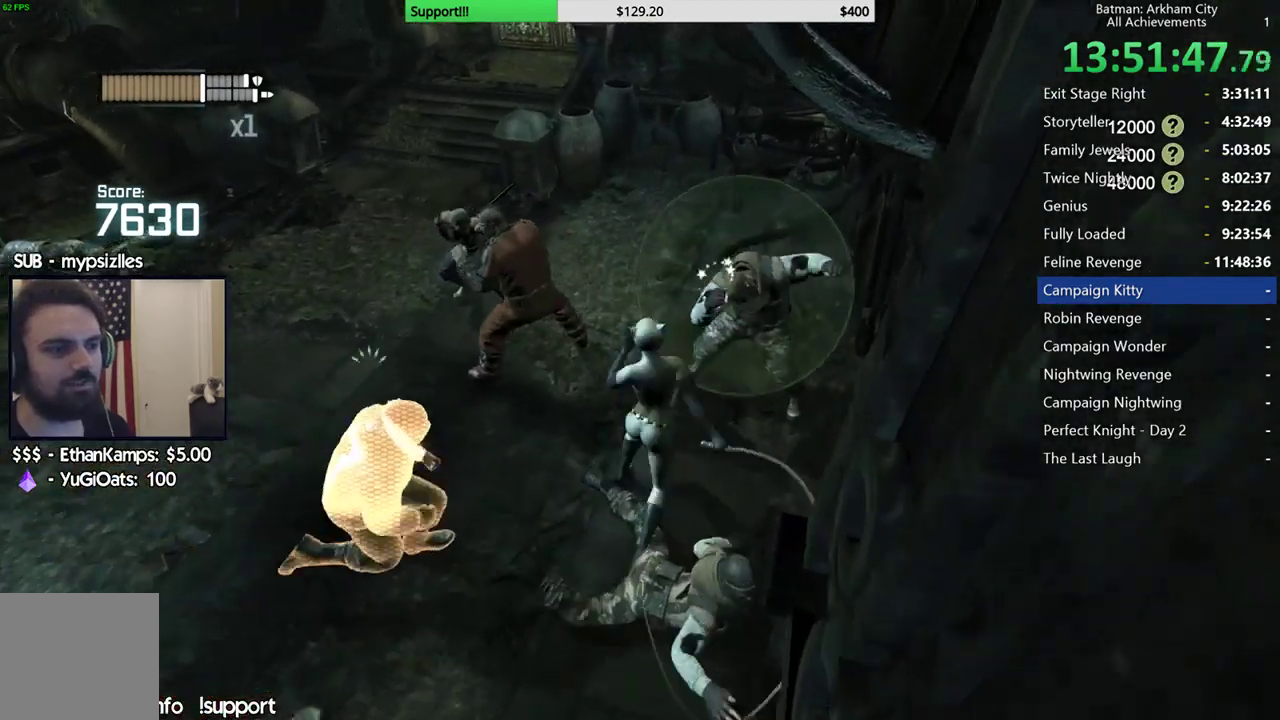
{"buttons": ["Y"], "left_stick": "up", "right_stick": "center", "button_events": [[483, "Y", "down"]]}
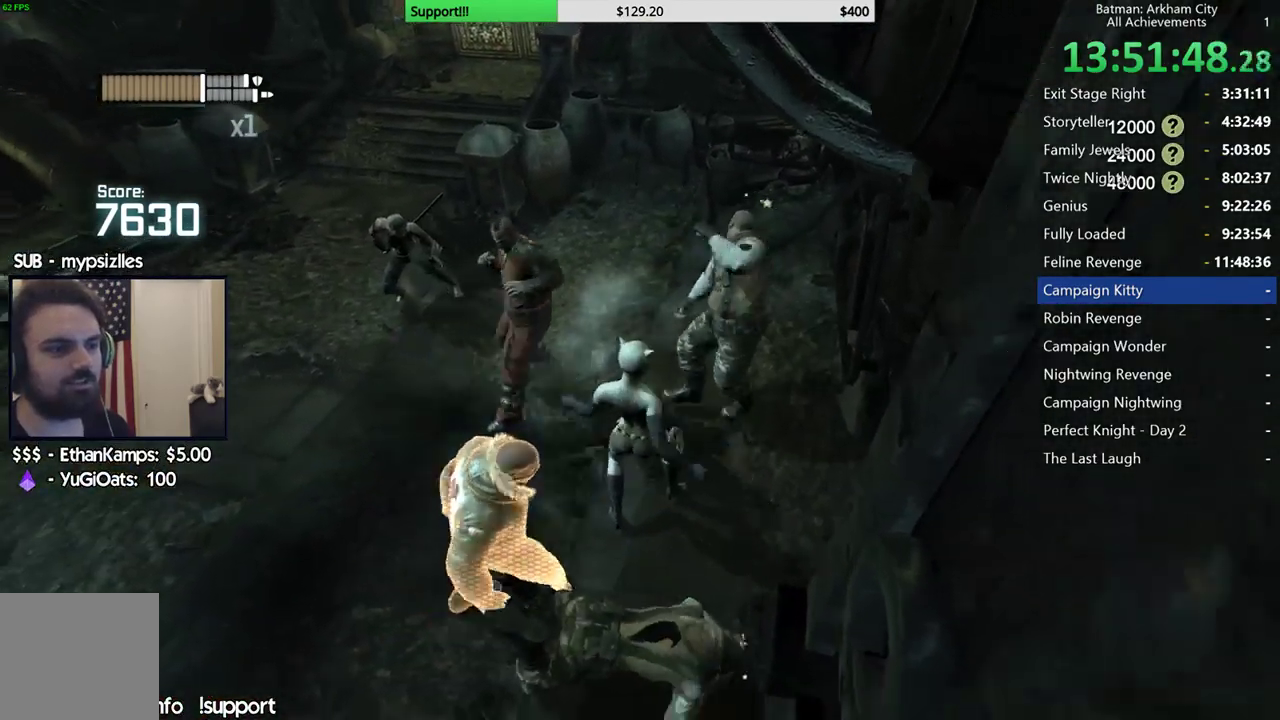
{"buttons": [], "left_stick": "center", "right_stick": "center", "button_events": [[67, "Y", "up"], [133, "Y", "down"], [233, "Y", "up"]]}
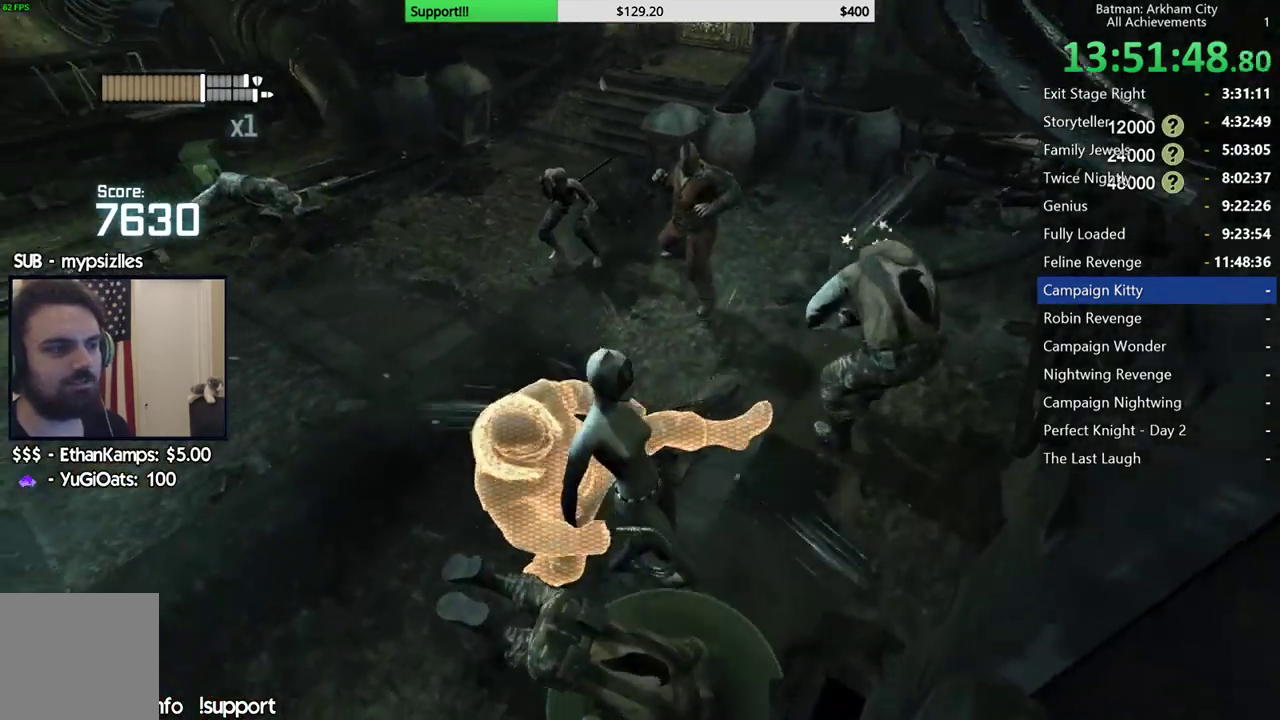
{"buttons": [], "left_stick": "center", "right_stick": "right", "button_events": []}
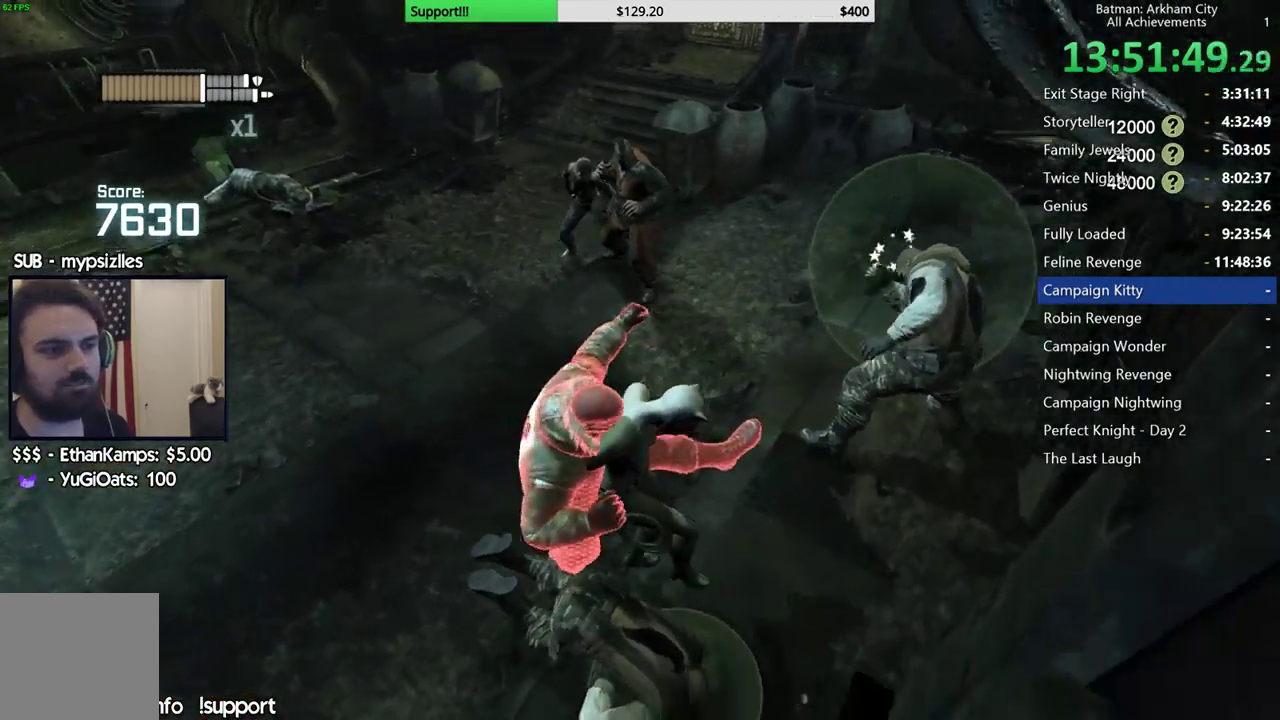
{"buttons": [], "left_stick": "up", "right_stick": "center", "button_events": []}
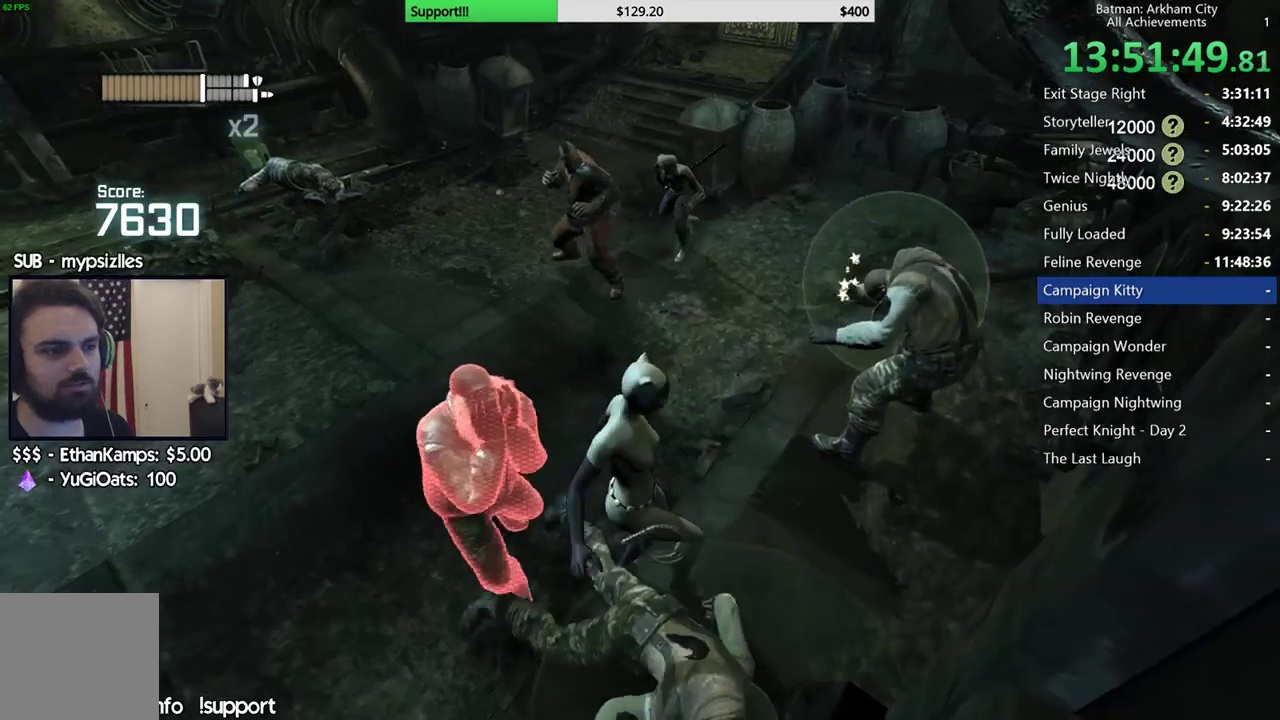
{"buttons": ["B"], "left_stick": "up", "right_stick": "center", "button_events": [[417, "B", "down"]]}
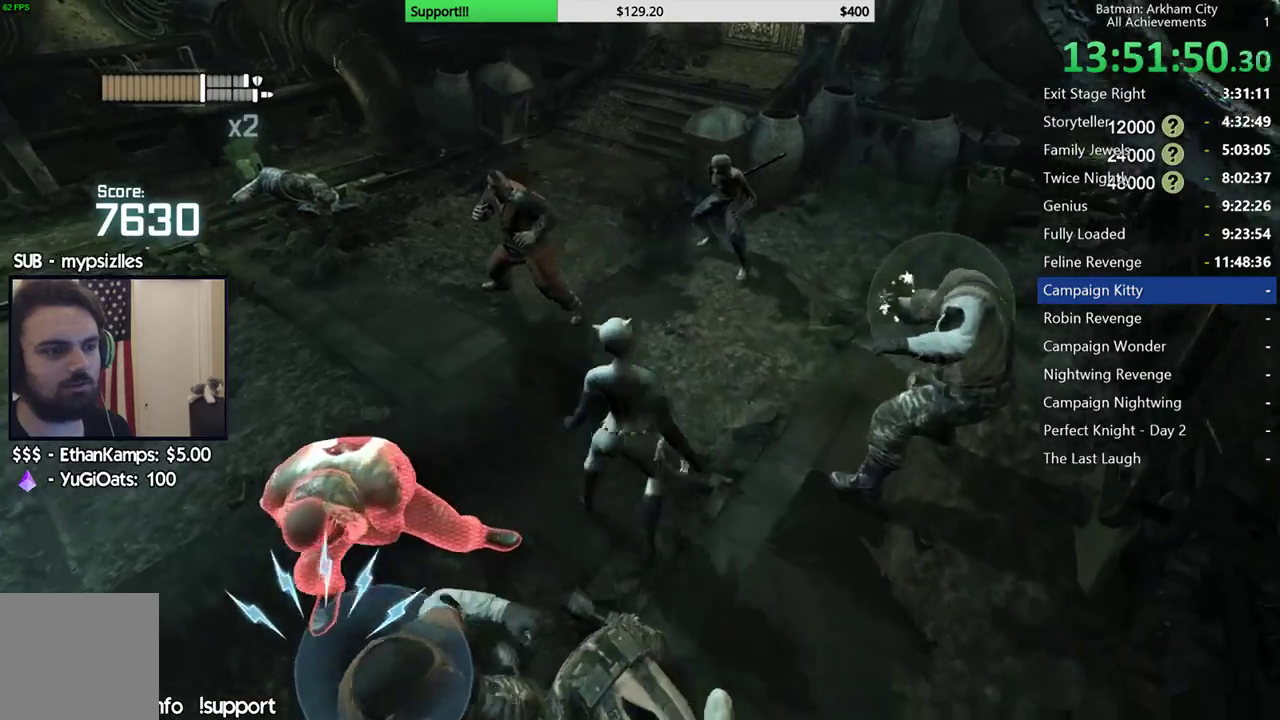
{"buttons": ["X"], "left_stick": "up", "right_stick": "center", "button_events": [[50, "B", "up"], [467, "X", "down"]]}
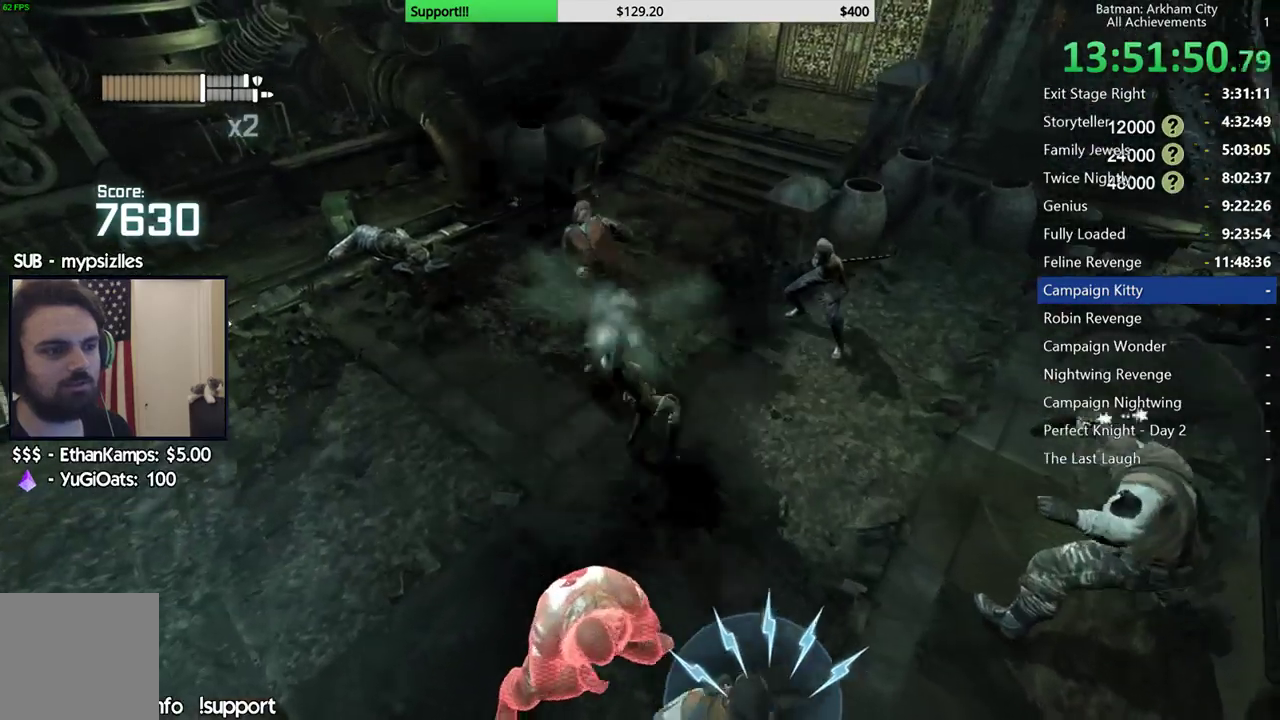
{"buttons": ["X"], "left_stick": "center", "right_stick": "center", "button_events": [[50, "X", "up"], [117, "X", "down"], [233, "X", "up"], [450, "X", "down"]]}
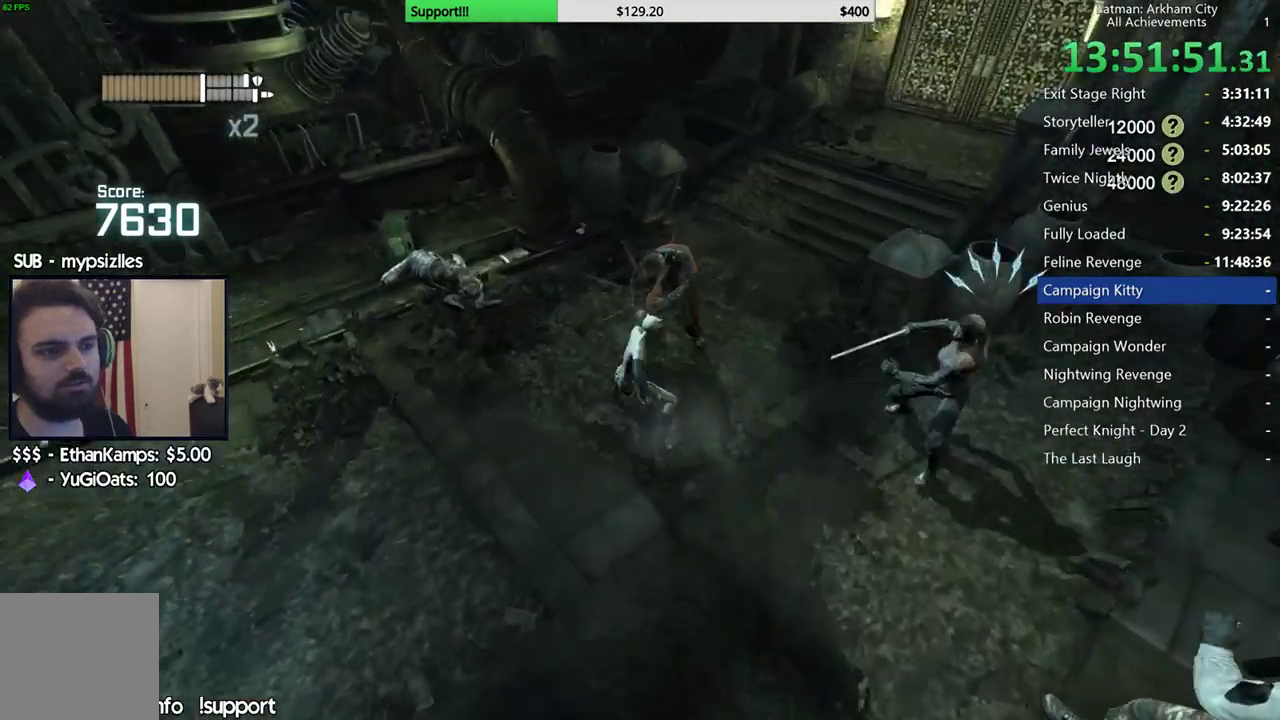
{"buttons": [], "left_stick": "center", "right_stick": "right", "button_events": [[50, "X", "up"], [133, "X", "down"], [200, "X", "up"], [267, "X", "down"], [350, "X", "up"], [433, "X", "down"], [500, "X", "up"]]}
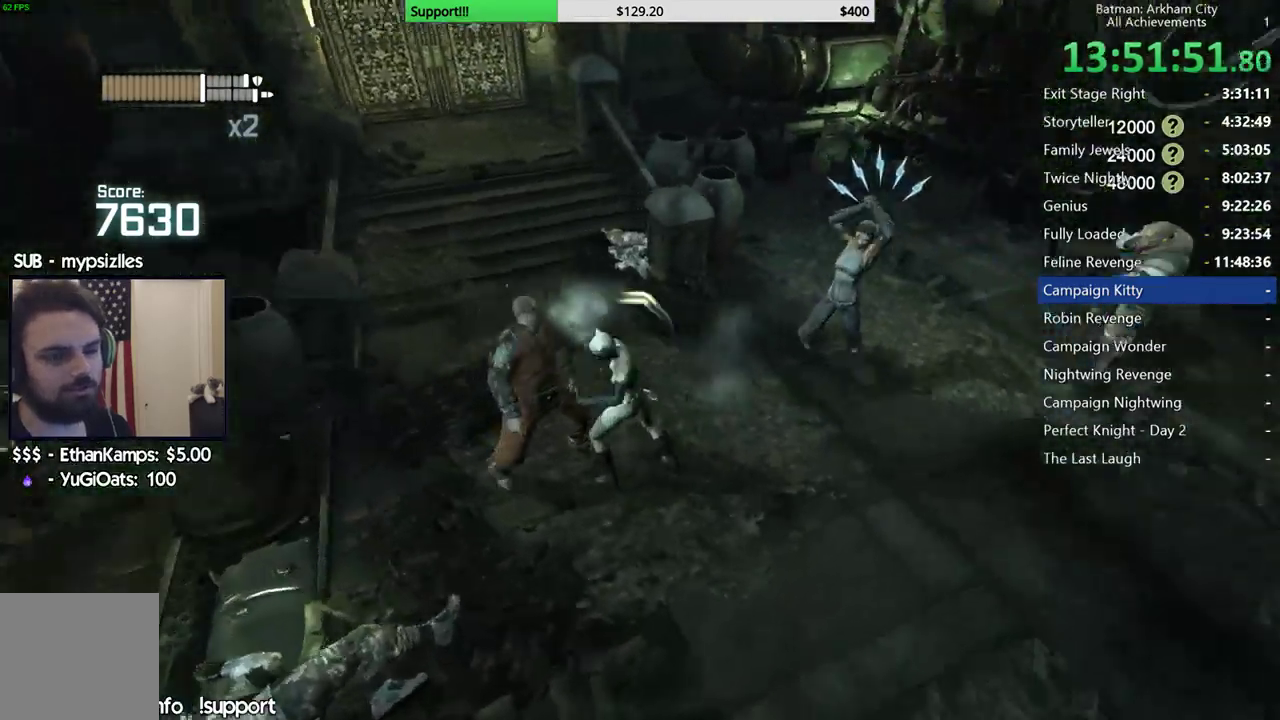
{"buttons": [], "left_stick": "center", "right_stick": "center", "button_events": [[67, "X", "down"], [150, "X", "up"], [217, "X", "down"], [317, "X", "up"], [367, "X", "down"], [483, "X", "up"]]}
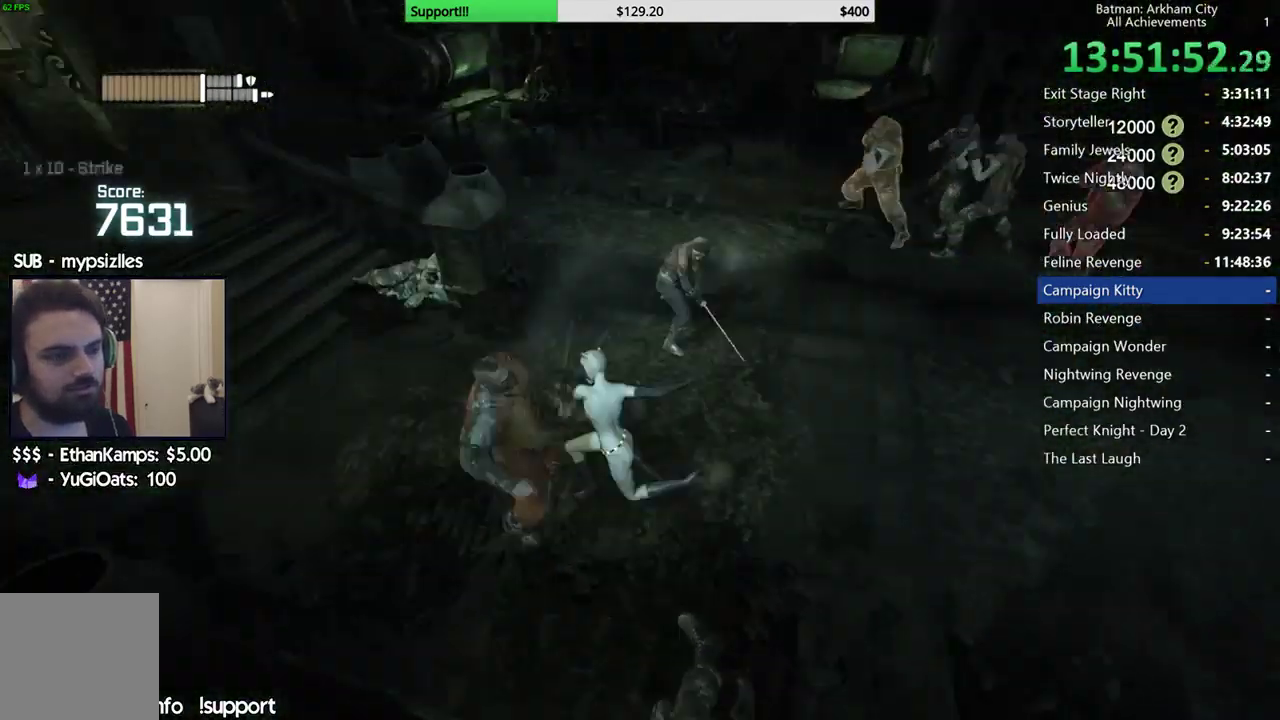
{"buttons": [], "left_stick": "center", "right_stick": "center", "button_events": [[33, "X", "down"], [133, "X", "up"], [217, "X", "down"], [317, "X", "up"], [367, "X", "down"], [467, "X", "up"]]}
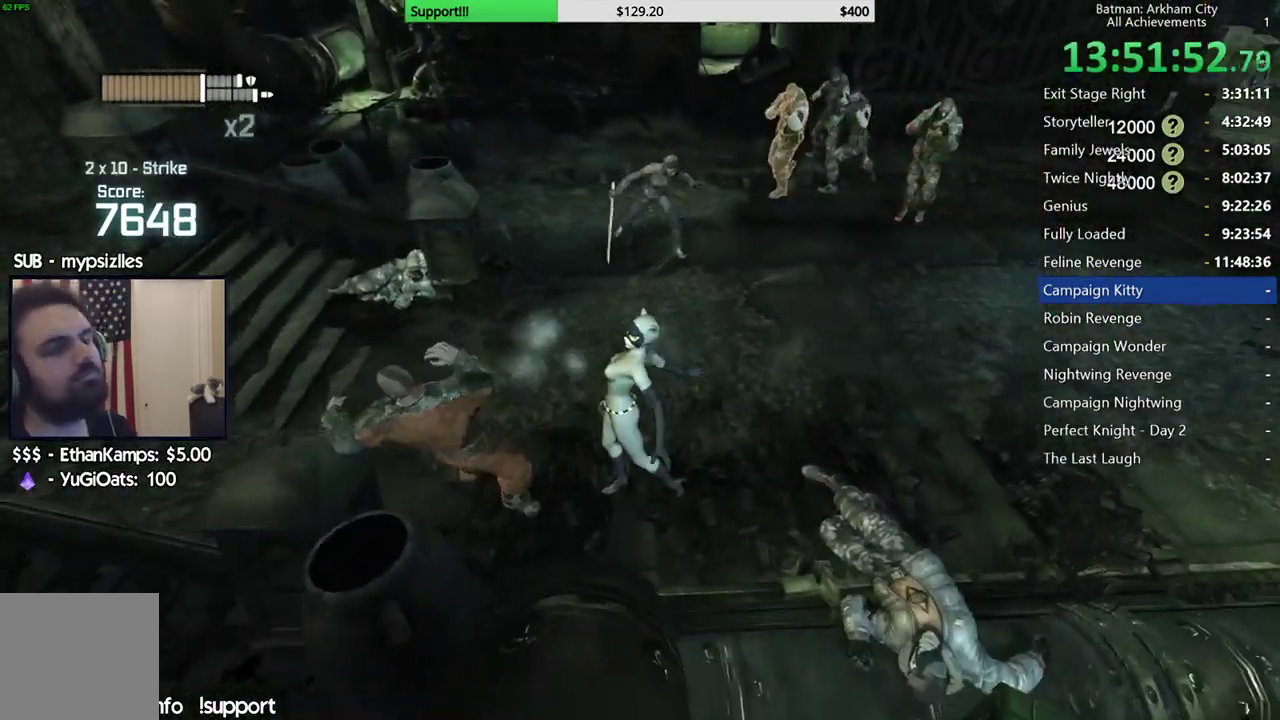
{"buttons": [], "left_stick": "center", "right_stick": "center", "button_events": [[33, "X", "down"], [100, "X", "up"], [167, "X", "down"], [283, "X", "up"]]}
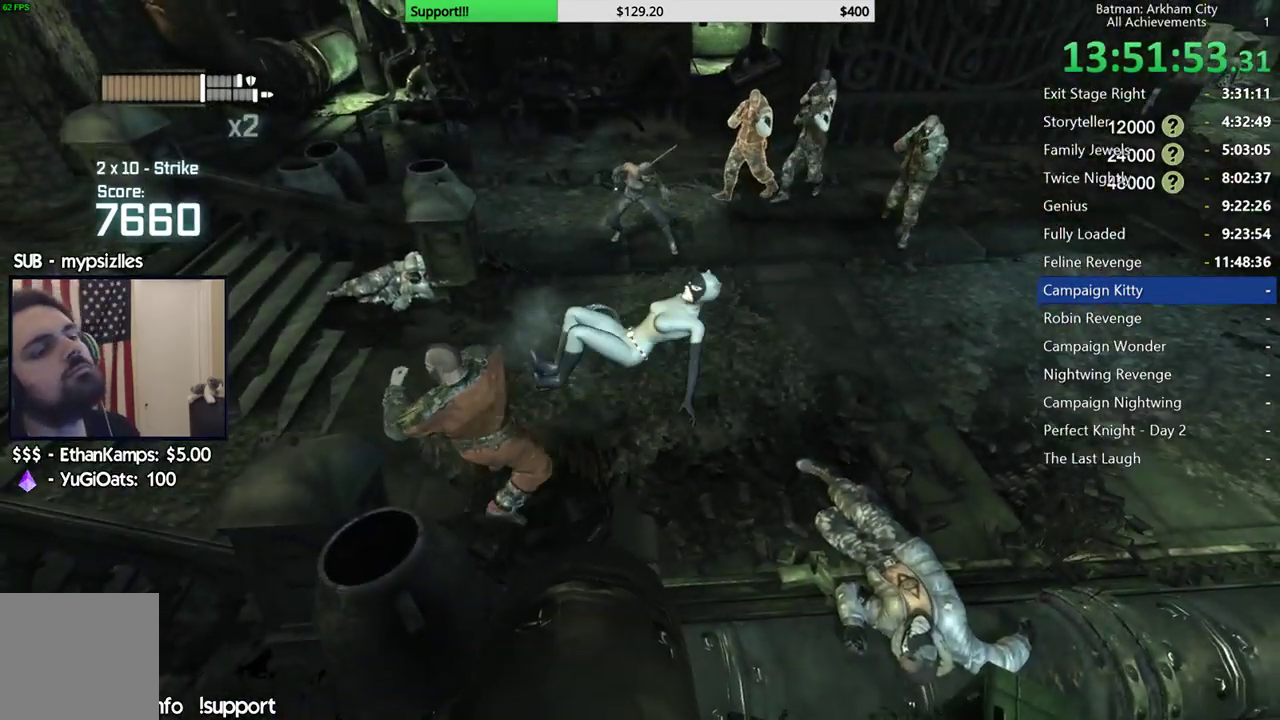
{"buttons": ["X"], "left_stick": "up-left", "right_stick": "center", "button_events": [[350, "X", "down"], [433, "X", "up"], [483, "X", "down"]]}
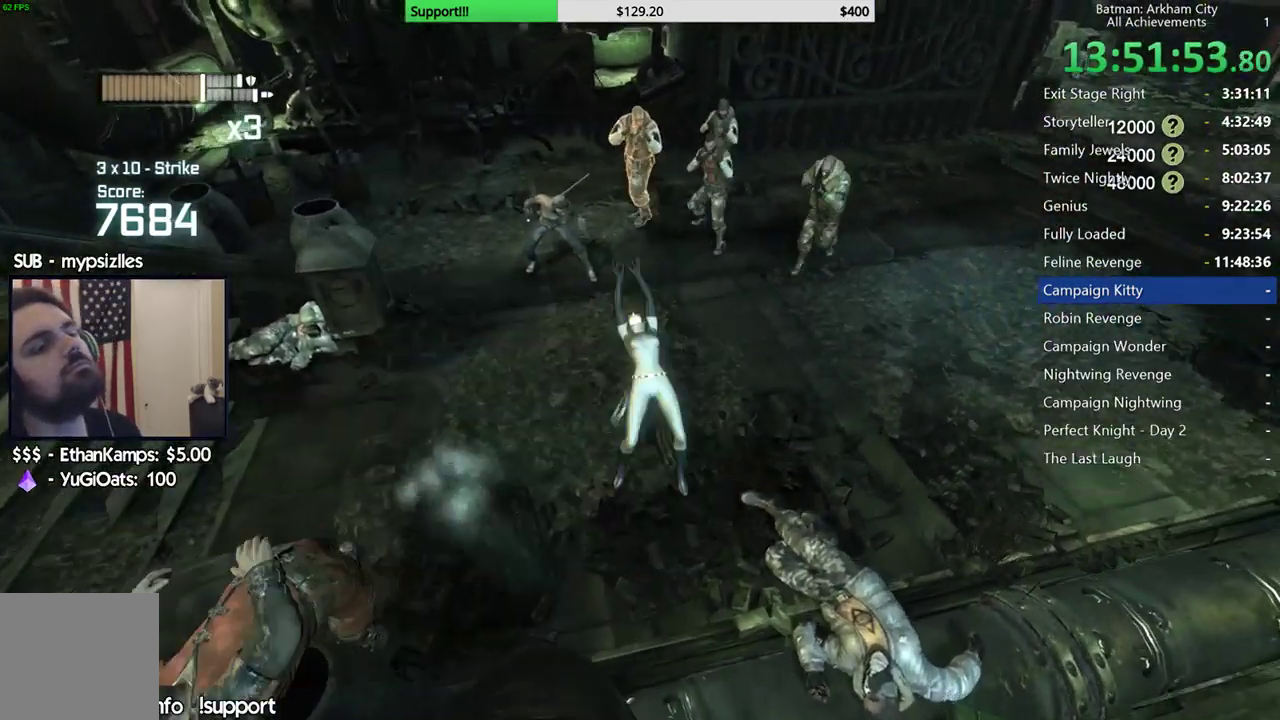
{"buttons": [], "left_stick": "up", "right_stick": "center", "button_events": [[117, "X", "up"]]}
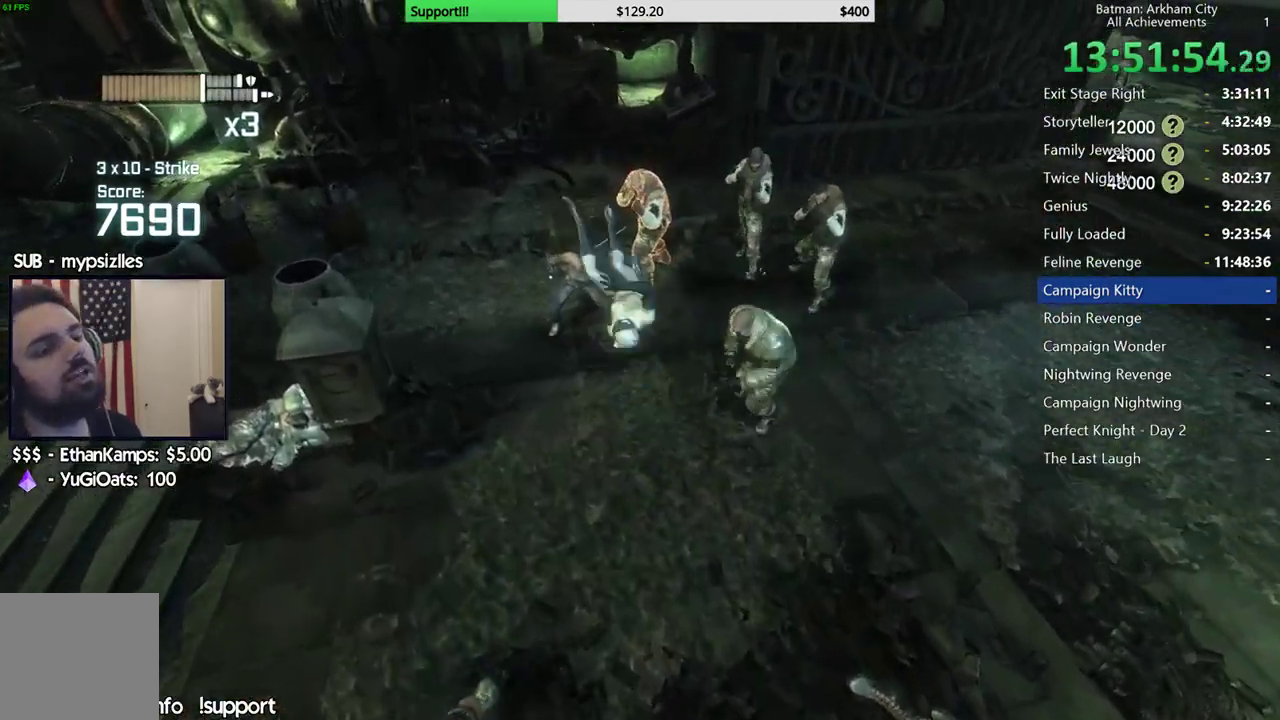
{"buttons": [], "left_stick": "center", "right_stick": "center", "button_events": [[350, "Y", "down"], [450, "Y", "up"]]}
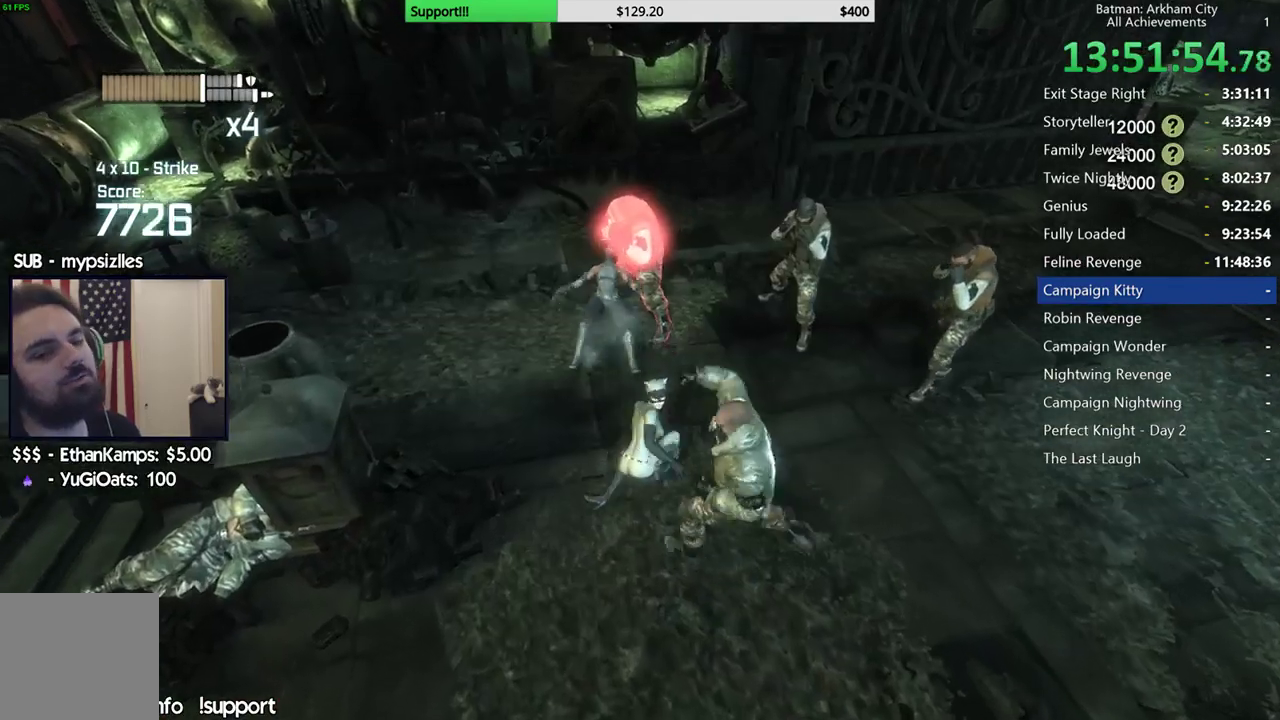
{"buttons": [], "left_stick": "center", "right_stick": "center", "button_events": [[17, "Y", "down"], [117, "Y", "up"], [183, "Y", "down"], [300, "Y", "up"]]}
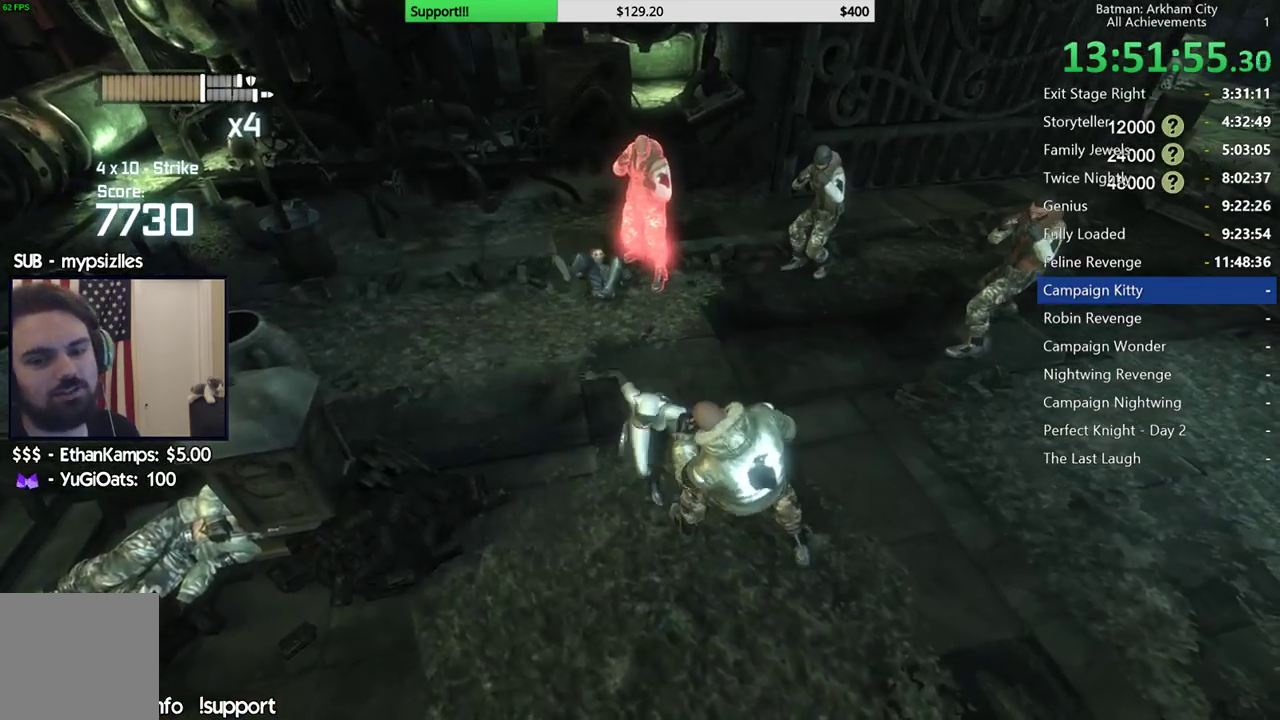
{"buttons": [], "left_stick": "center", "right_stick": "right", "button_events": []}
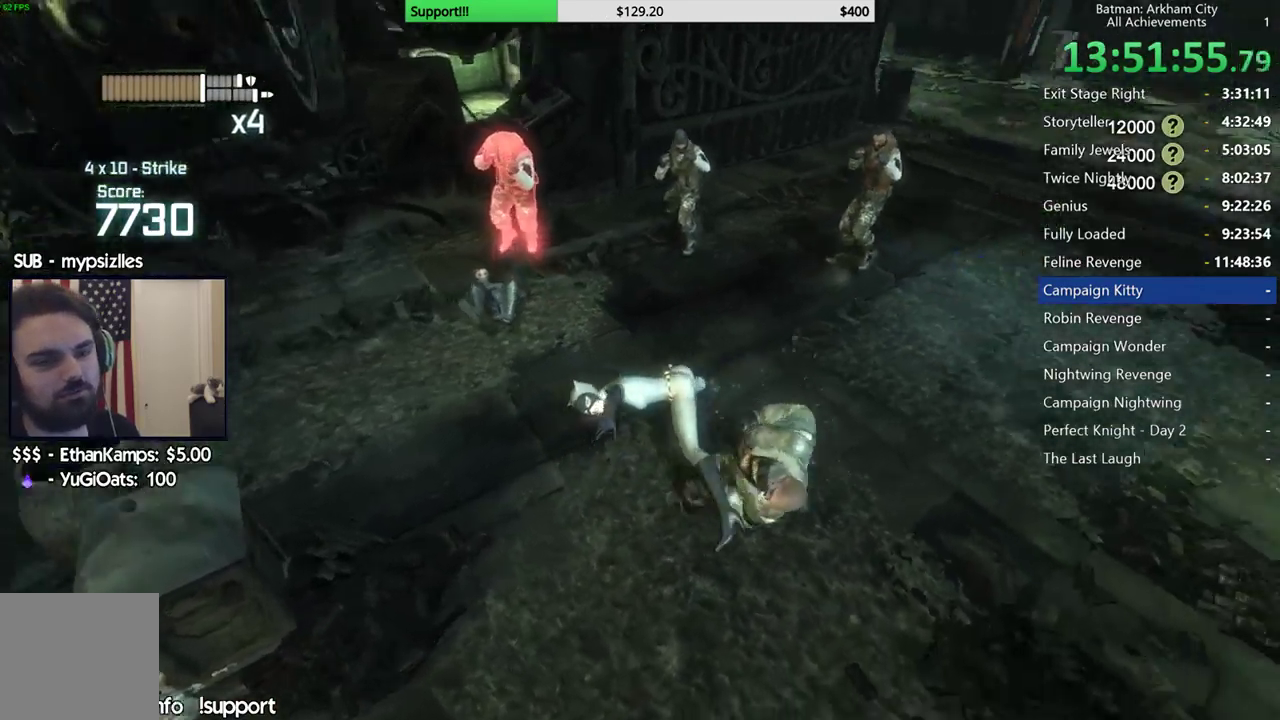
{"buttons": [], "left_stick": "up", "right_stick": "center", "button_events": []}